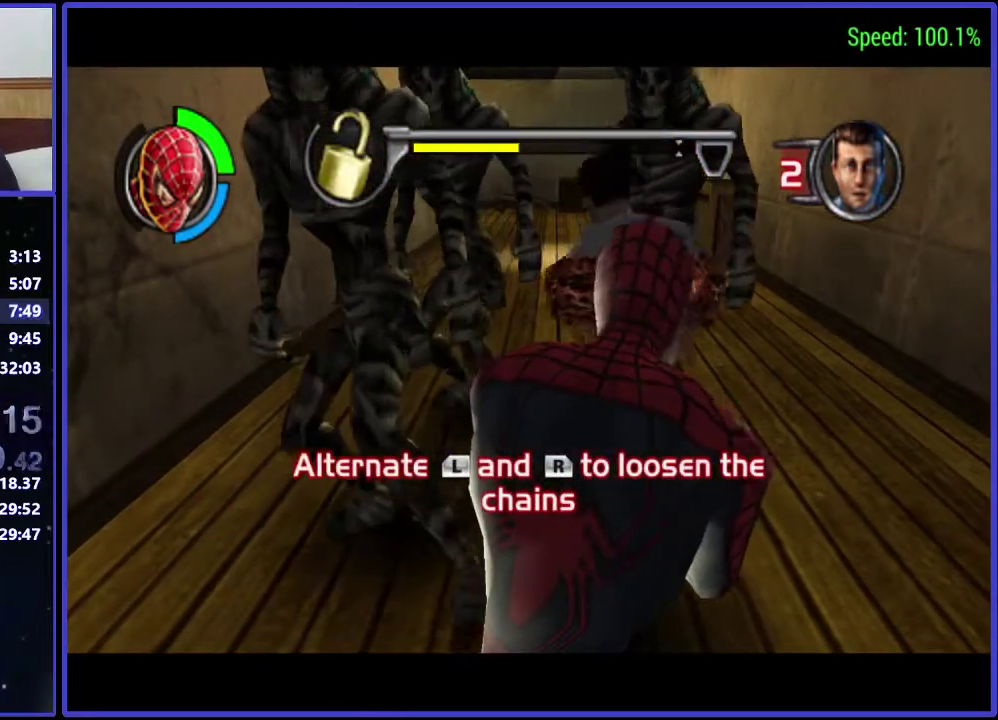
Gameplay with a controller (Xbox layout); each line is a JSON object with the inputs held at the frame after it. "events" lists button and stick changes between this image and that frame as [ms after this image, input, new state], when the widget could be followed in between. Not read: B L1 L2 L3 R2 R3.
{"buttons": [], "left_stick": "center", "right_stick": "center", "events": [[133, "R1", "up"], [200, "R1", "down"], [267, "R1", "up"], [333, "R1", "down"], [467, "R1", "up"]]}
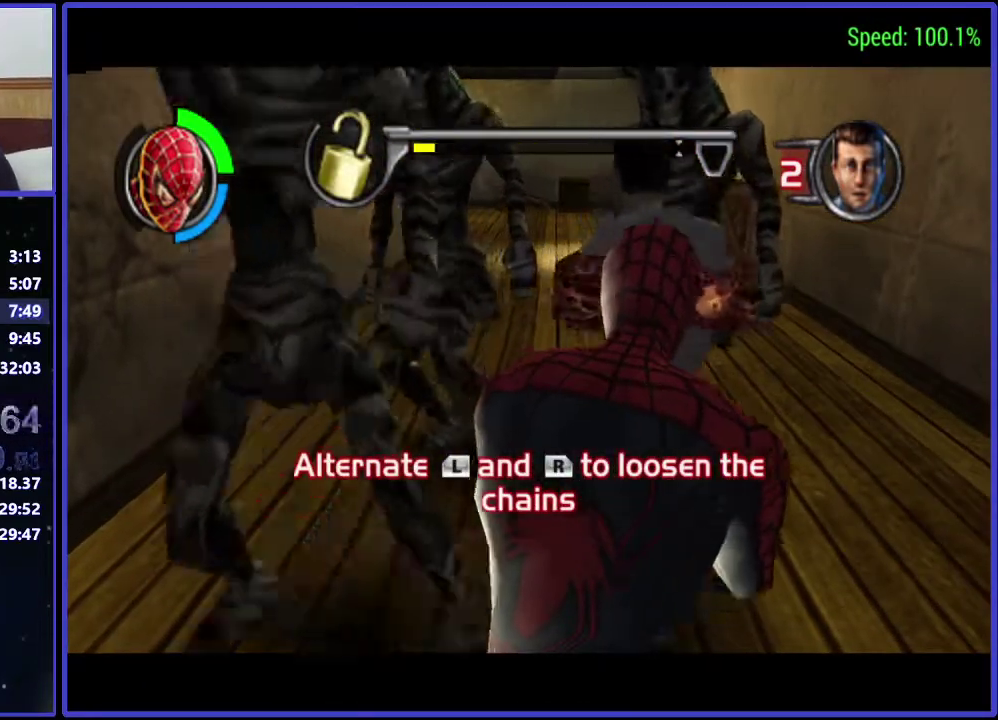
{"buttons": [], "left_stick": "center", "right_stick": "center", "events": [[33, "R1", "down"], [100, "R1", "up"], [167, "R1", "down"], [300, "R1", "up"]]}
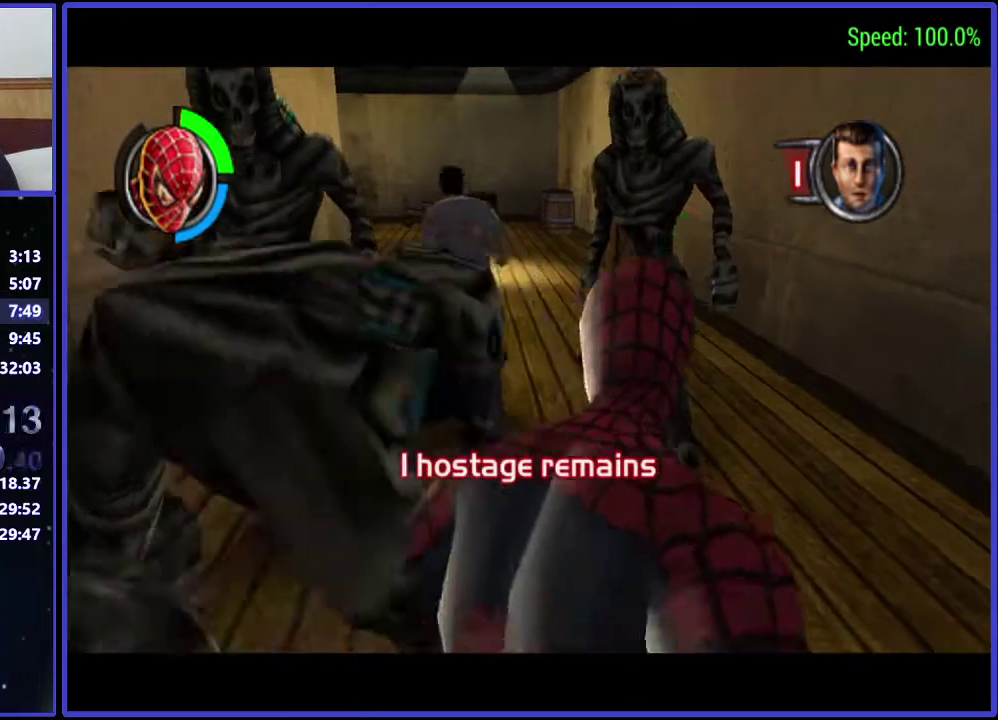
{"buttons": ["DPAD_UP", "DPAD_LEFT"], "left_stick": "center", "right_stick": "center", "events": [[200, "A", "down"], [200, "DPAD_UP", "down"], [300, "DPAD_LEFT", "down"], [333, "A", "up"]]}
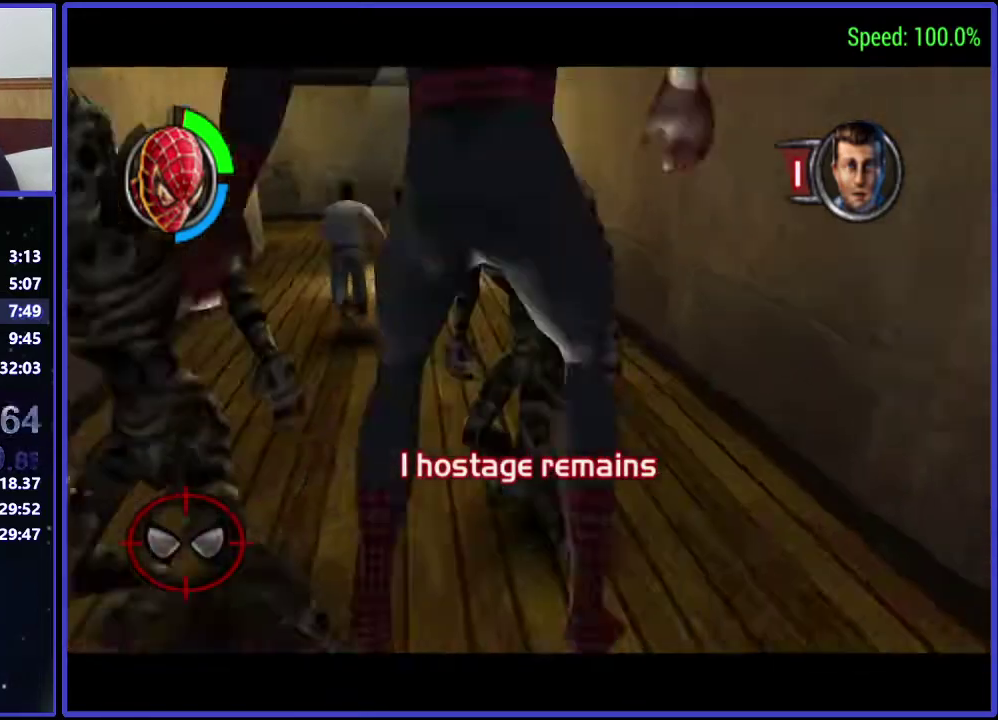
{"buttons": ["DPAD_UP"], "left_stick": "center", "right_stick": "center", "events": [[333, "DPAD_LEFT", "up"]]}
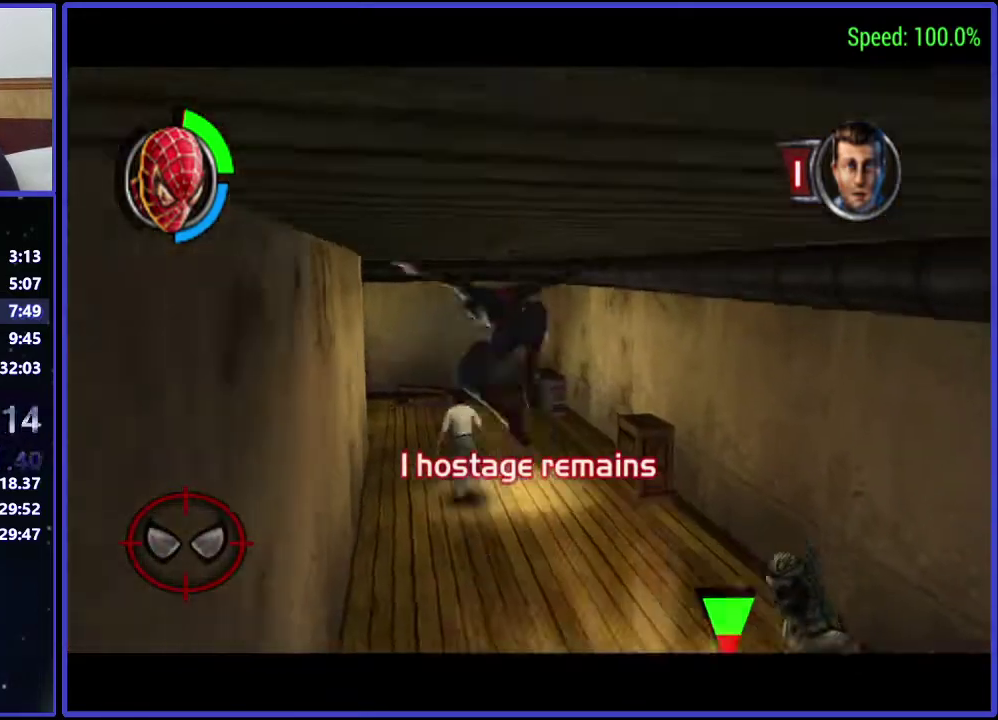
{"buttons": ["DPAD_UP"], "left_stick": "center", "right_stick": "center", "events": []}
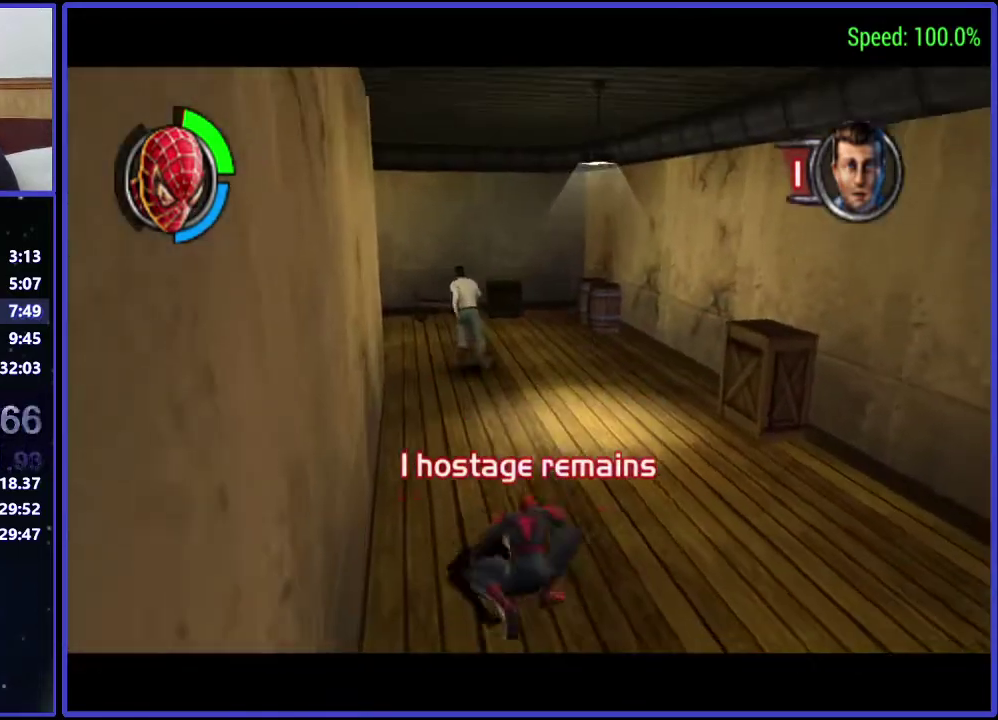
{"buttons": ["DPAD_UP"], "left_stick": "center", "right_stick": "center", "events": [[100, "DPAD_LEFT", "down"], [400, "DPAD_LEFT", "up"]]}
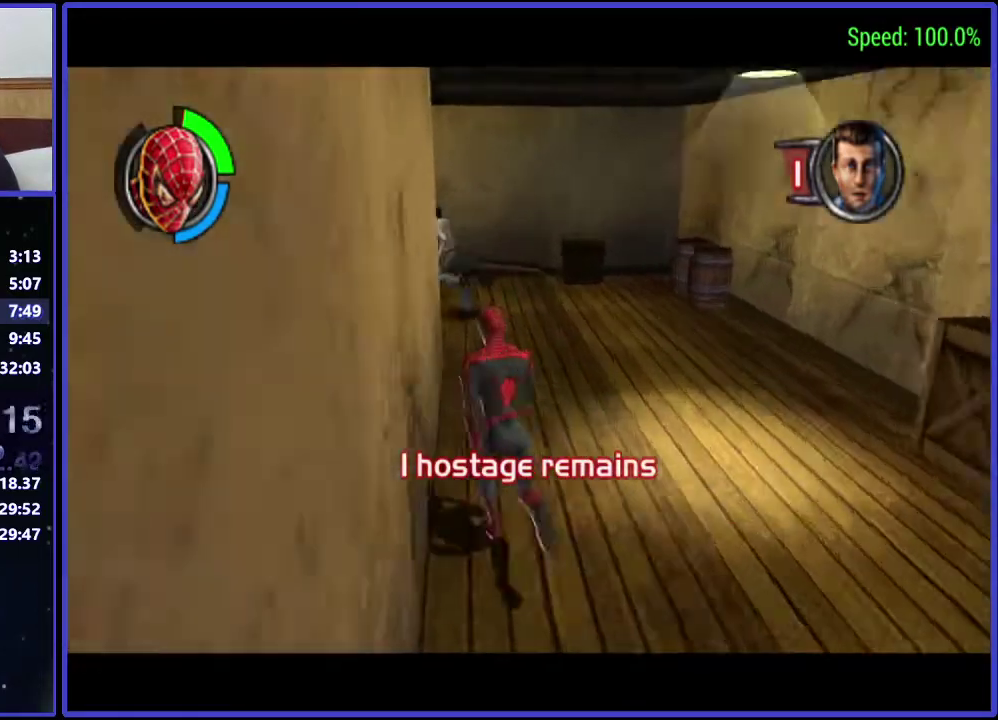
{"buttons": ["DPAD_UP"], "left_stick": "center", "right_stick": "center", "events": []}
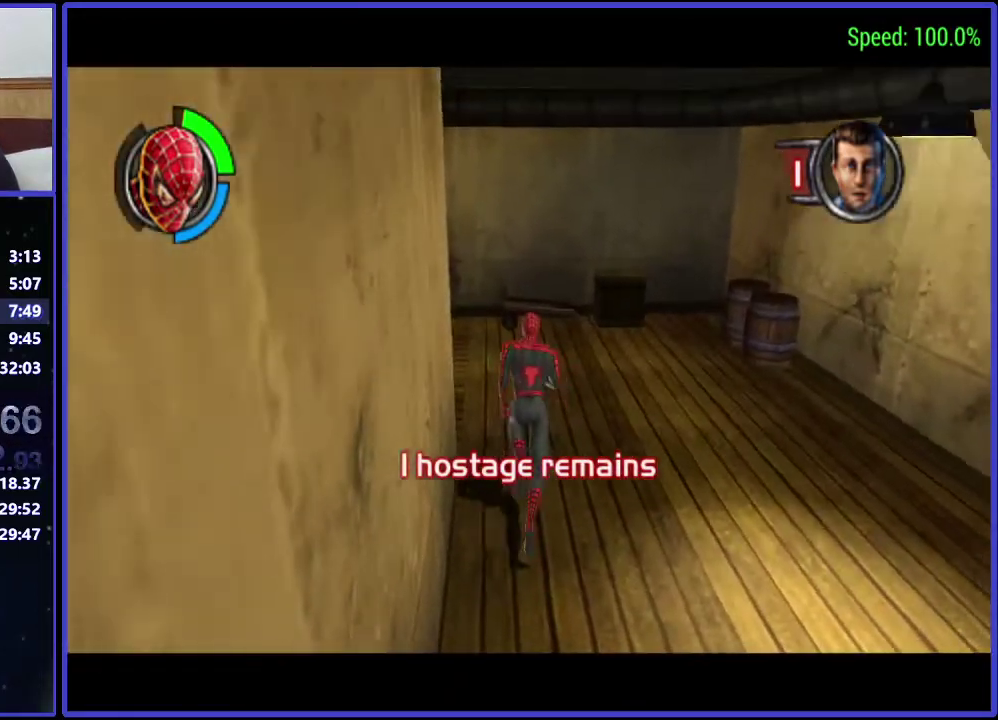
{"buttons": ["DPAD_UP", "DPAD_LEFT"], "left_stick": "center", "right_stick": "center", "events": [[33, "DPAD_LEFT", "down"], [267, "DPAD_UP", "up"], [333, "right_stick", "down"], [467, "DPAD_UP", "down"], [467, "right_stick", "center"]]}
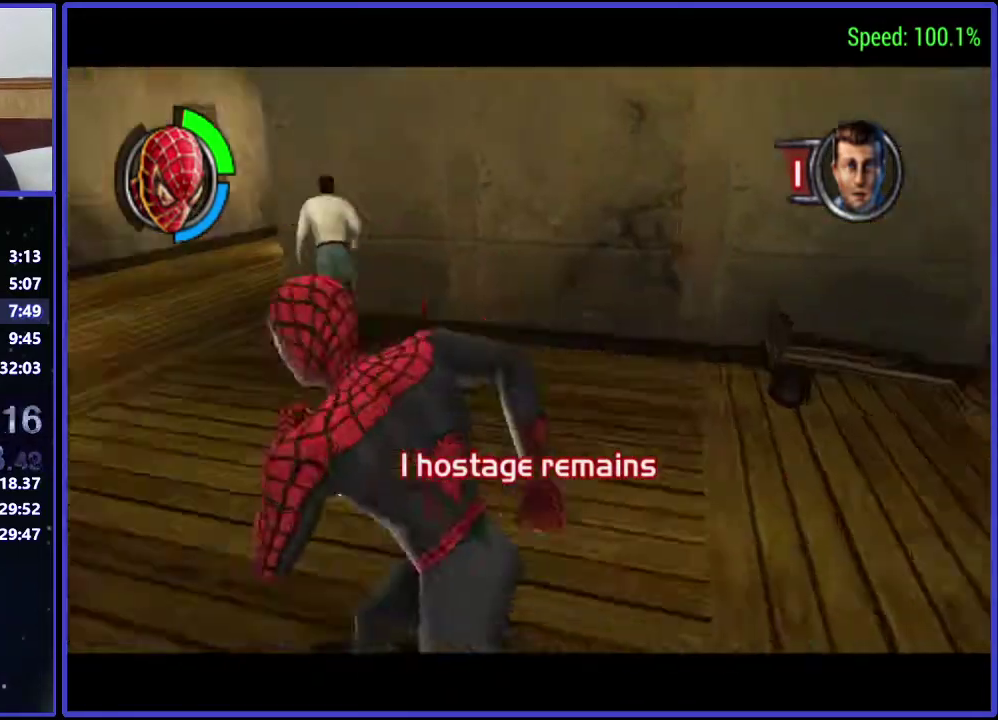
{"buttons": ["DPAD_UP"], "left_stick": "center", "right_stick": "center", "events": [[333, "DPAD_LEFT", "up"]]}
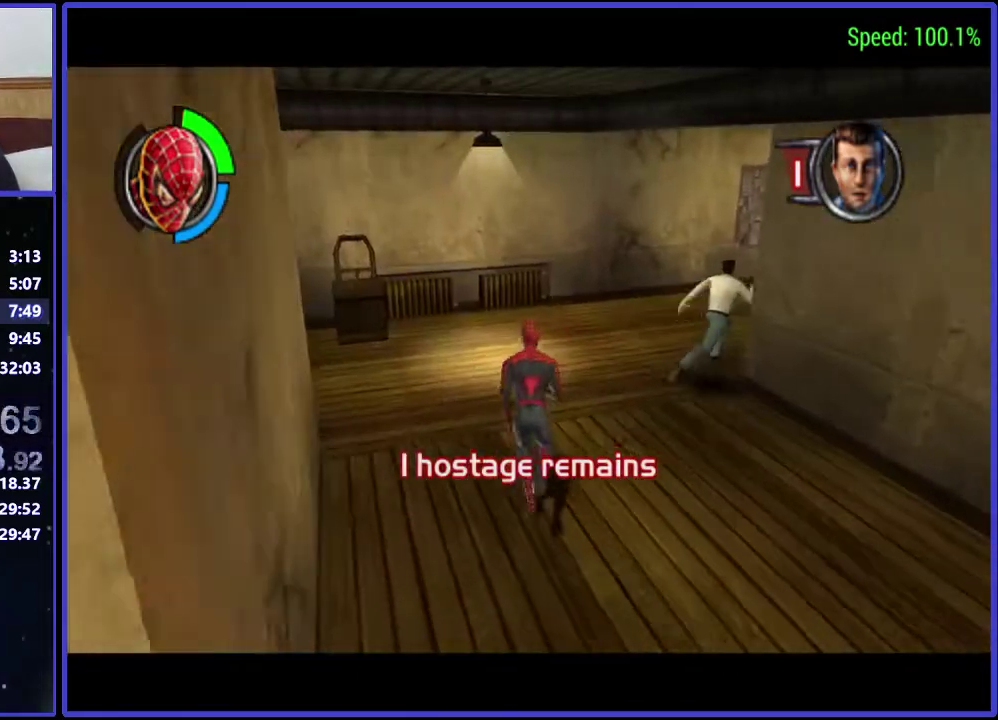
{"buttons": ["DPAD_UP", "DPAD_LEFT"], "left_stick": "center", "right_stick": "center", "events": [[33, "DPAD_LEFT", "down"], [233, "DPAD_UP", "up"], [333, "DPAD_UP", "down"]]}
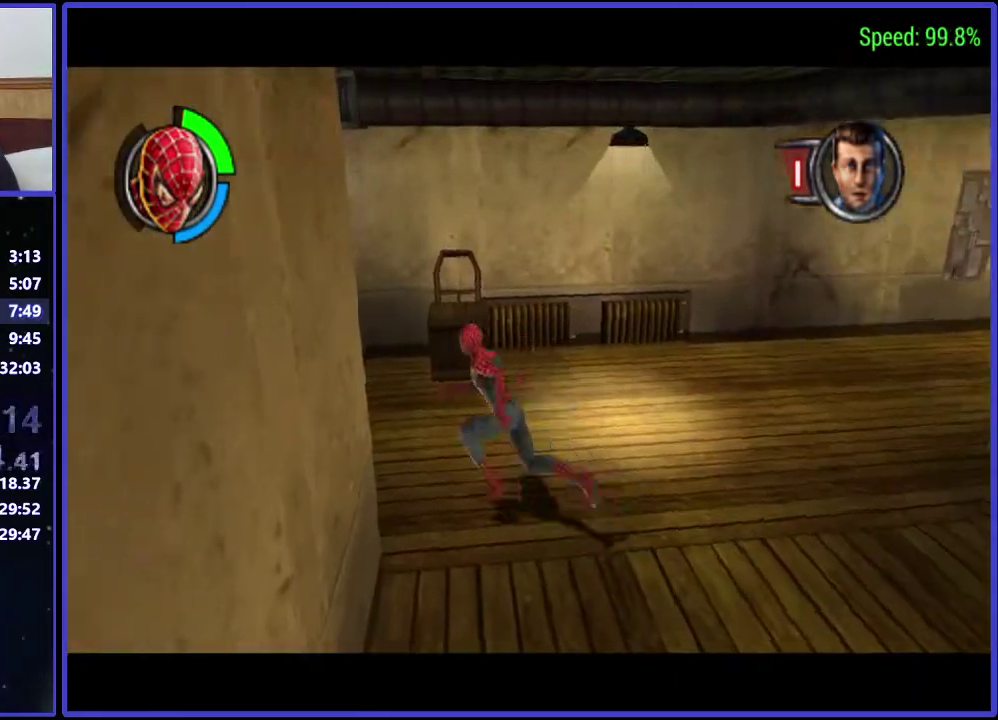
{"buttons": ["DPAD_UP", "DPAD_LEFT"], "left_stick": "center", "right_stick": "center", "events": [[100, "DPAD_UP", "up"], [167, "right_stick", "down"], [267, "right_stick", "center"], [333, "DPAD_UP", "down"]]}
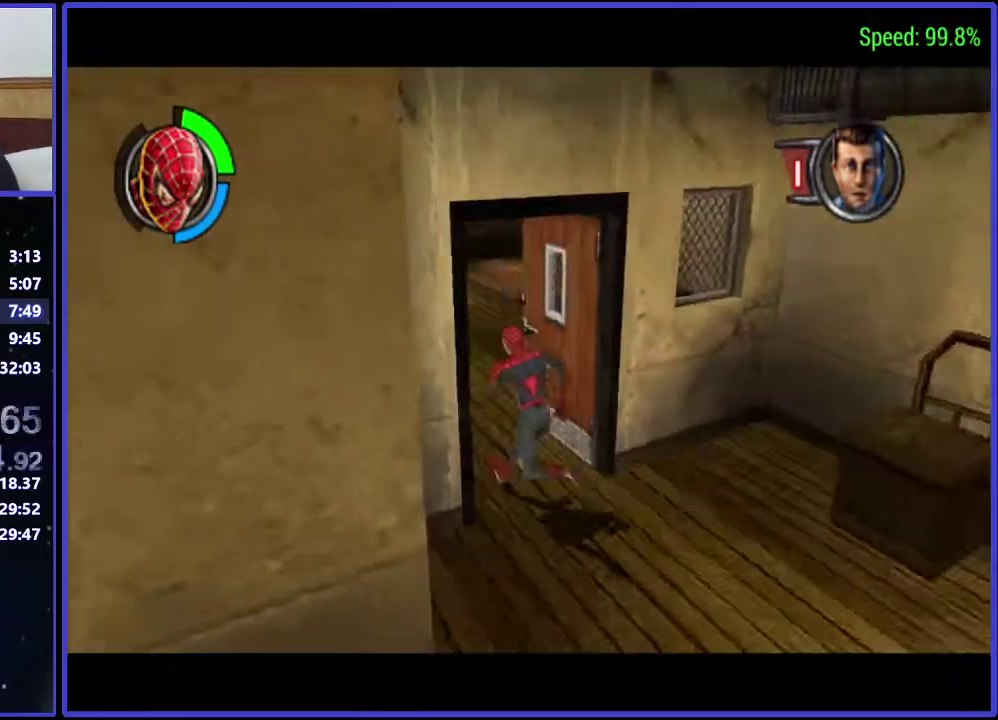
{"buttons": ["DPAD_UP"], "left_stick": "center", "right_stick": "center", "events": [[167, "DPAD_LEFT", "up"]]}
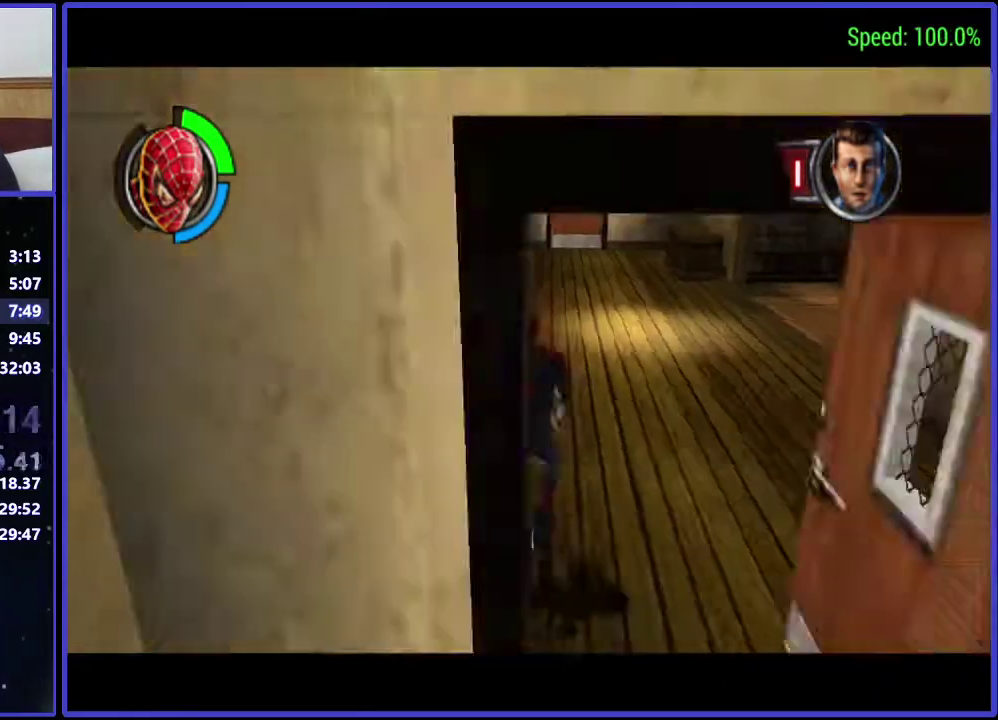
{"buttons": ["DPAD_UP", "DPAD_RIGHT"], "left_stick": "center", "right_stick": "center", "events": [[467, "DPAD_RIGHT", "down"]]}
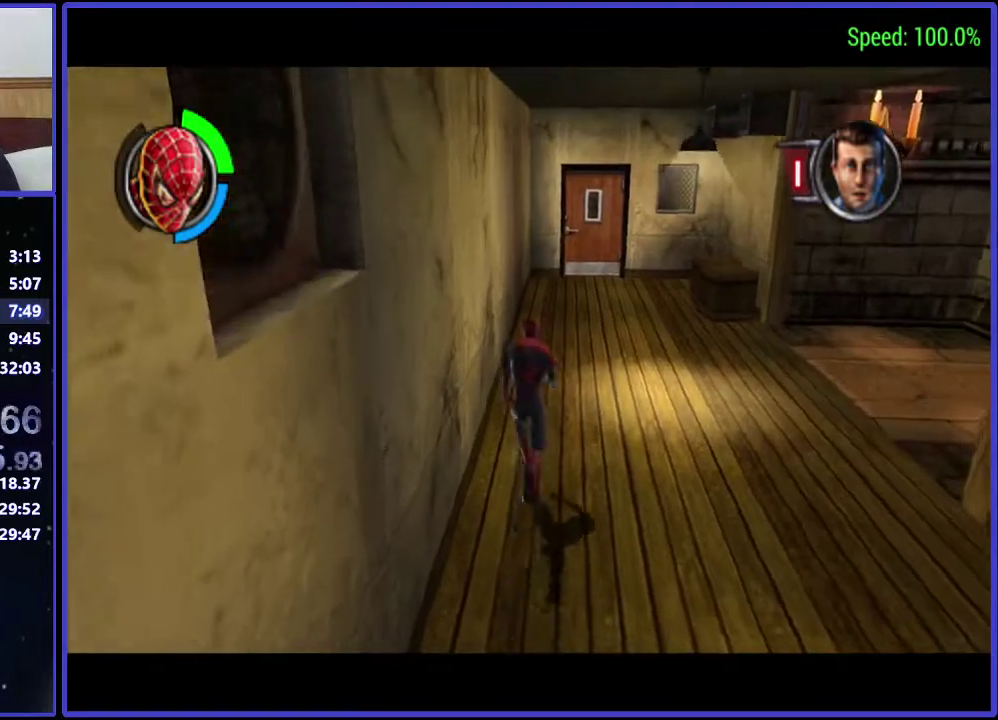
{"buttons": ["DPAD_UP"], "left_stick": "center", "right_stick": "center", "events": [[167, "DPAD_RIGHT", "up"]]}
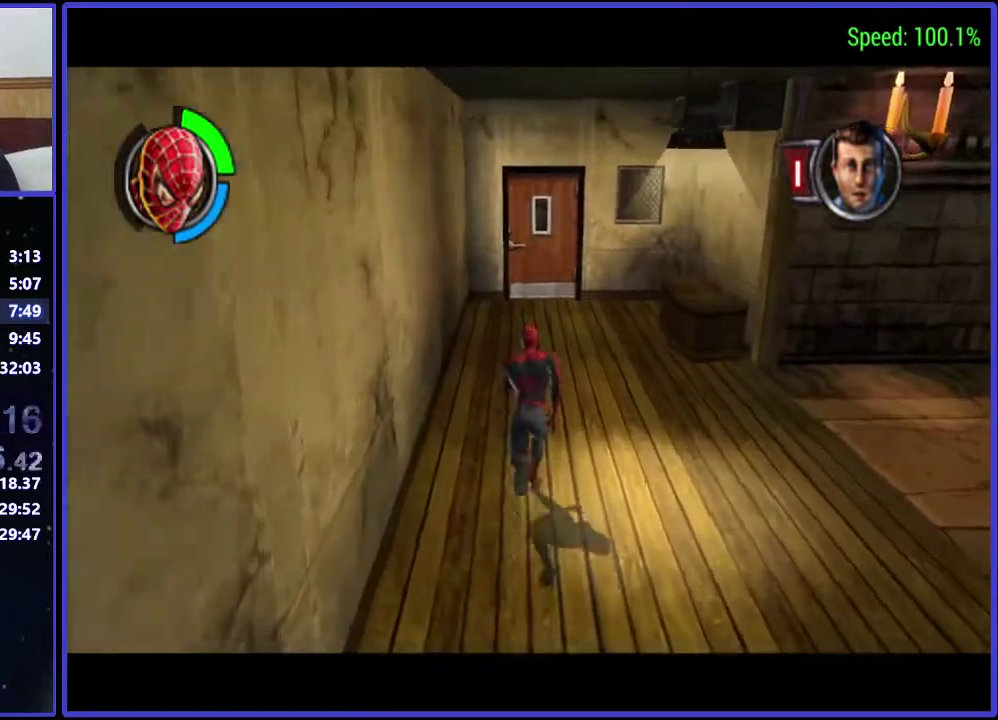
{"buttons": ["DPAD_UP"], "left_stick": "center", "right_stick": "center", "events": []}
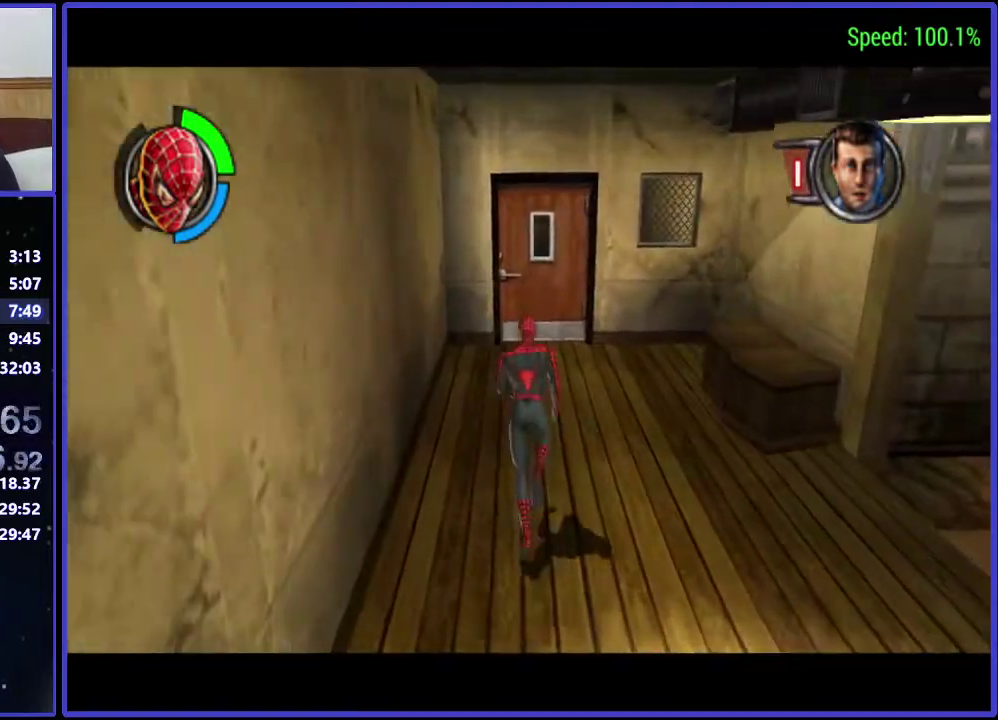
{"buttons": ["DPAD_UP"], "left_stick": "center", "right_stick": "center", "events": []}
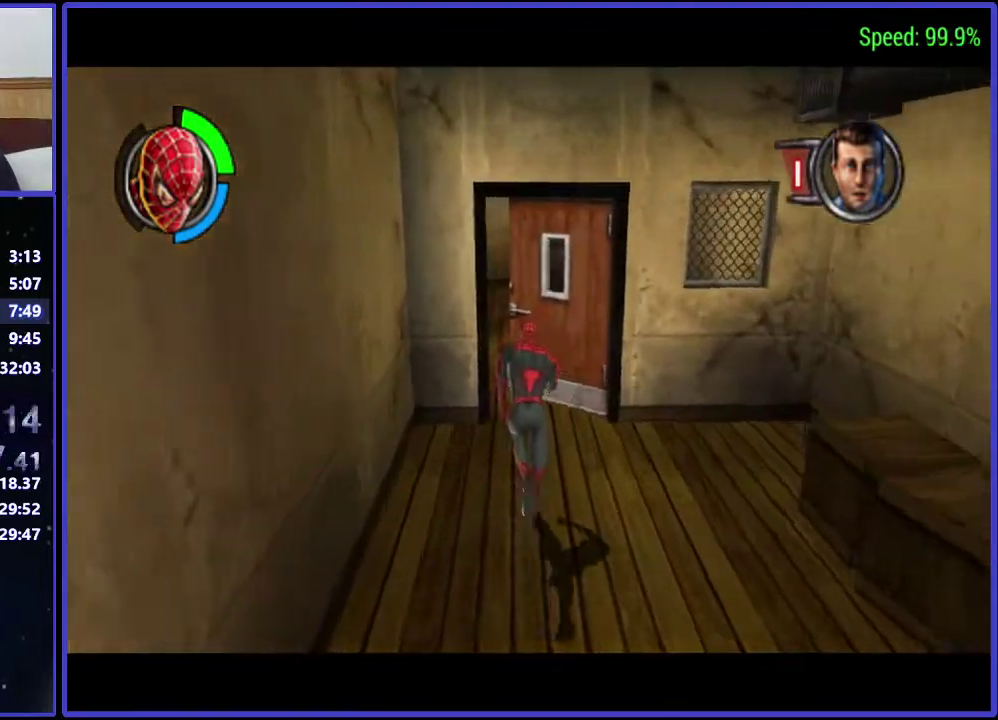
{"buttons": ["DPAD_UP"], "left_stick": "center", "right_stick": "center", "events": []}
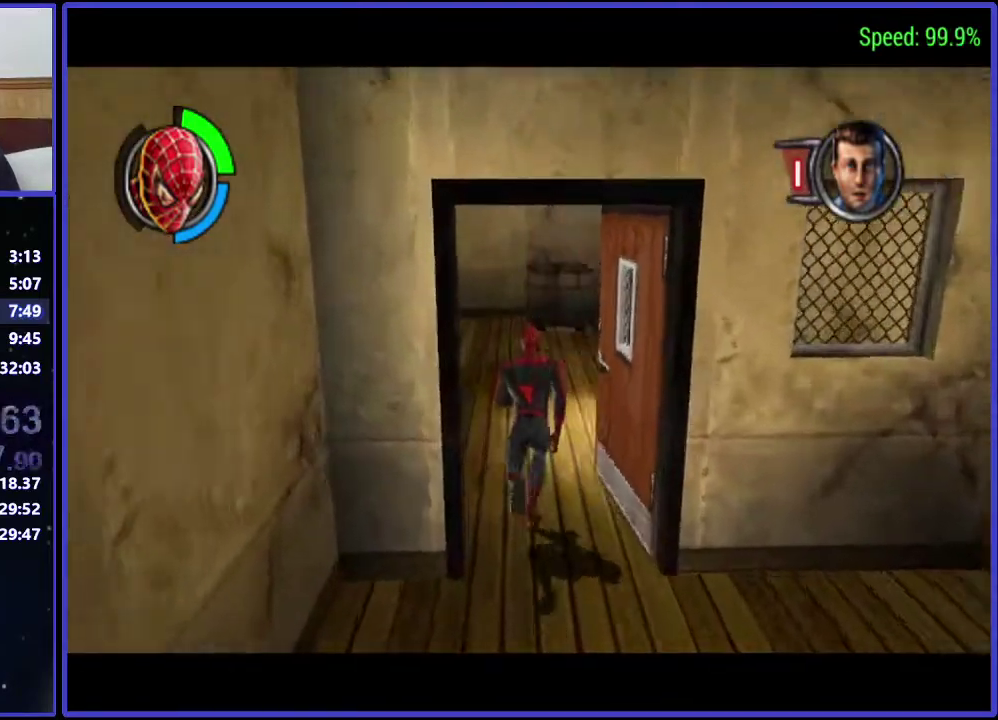
{"buttons": ["DPAD_UP"], "left_stick": "center", "right_stick": "center", "events": []}
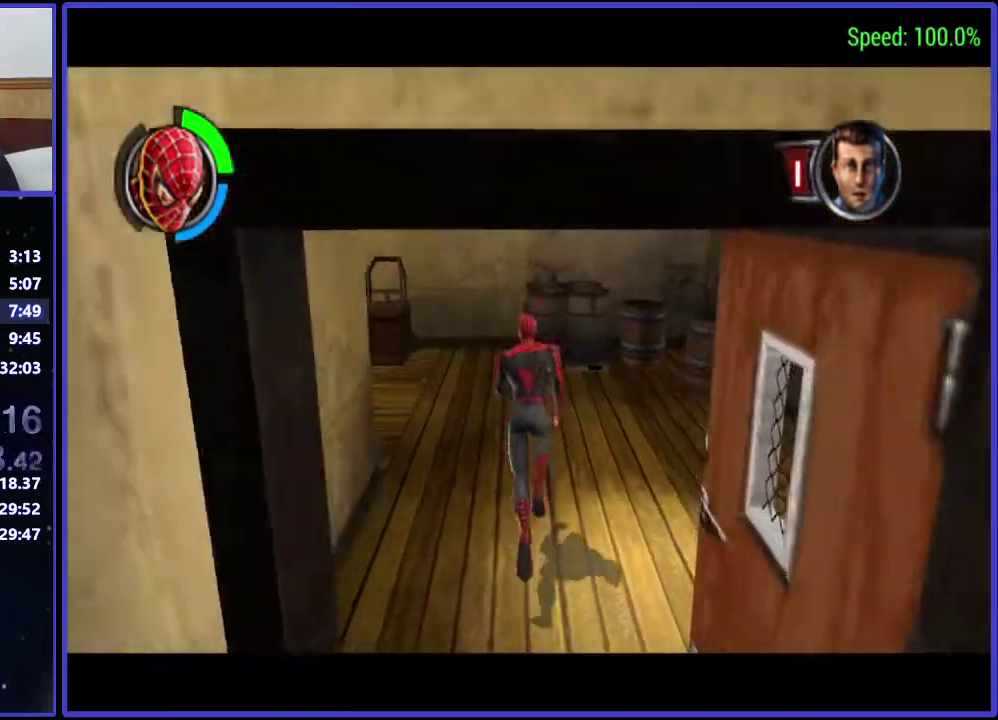
{"buttons": ["DPAD_LEFT"], "left_stick": "center", "right_stick": "center", "events": [[33, "DPAD_LEFT", "down"], [400, "DPAD_UP", "up"]]}
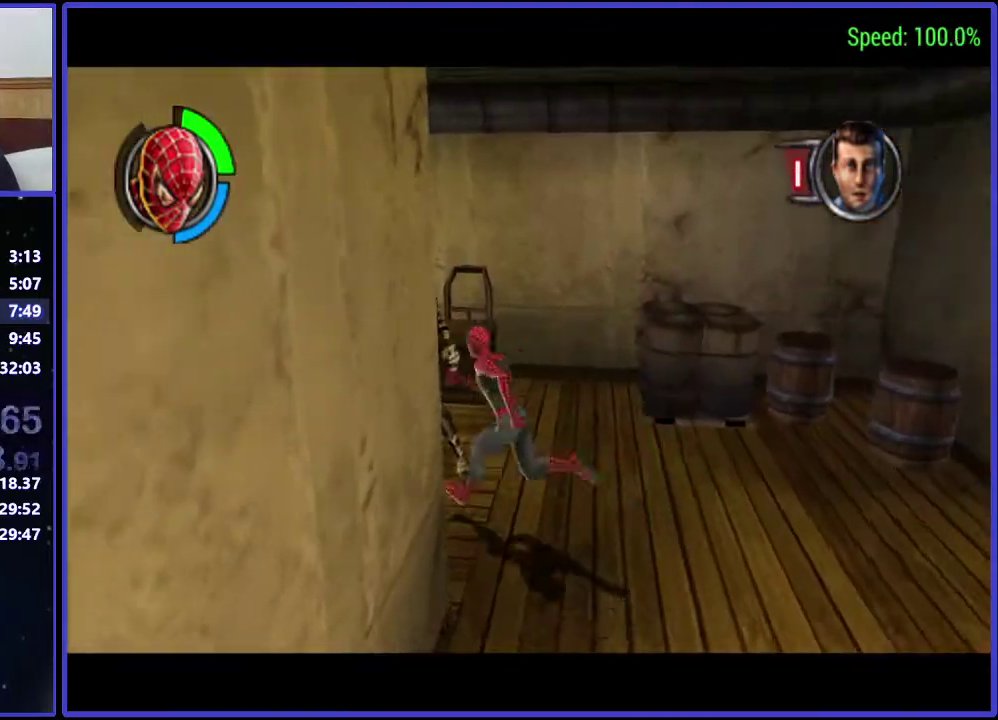
{"buttons": ["DPAD_UP", "DPAD_LEFT"], "left_stick": "center", "right_stick": "center", "events": [[33, "A", "down"], [100, "A", "up"], [233, "DPAD_UP", "down"]]}
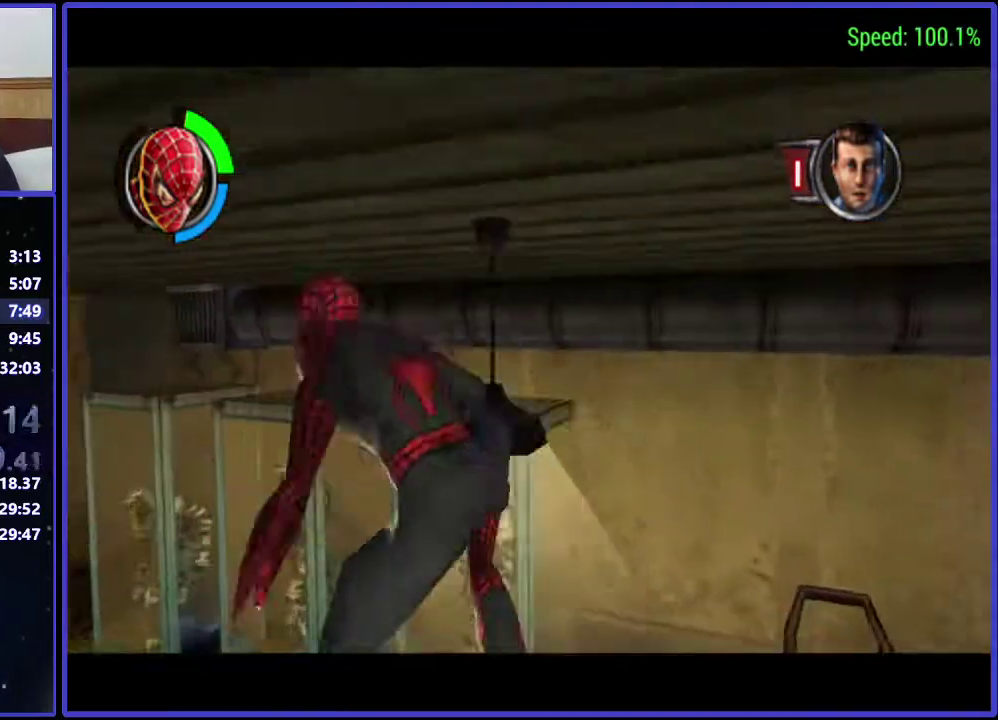
{"buttons": ["DPAD_LEFT"], "left_stick": "center", "right_stick": "center", "events": [[267, "DPAD_UP", "up"]]}
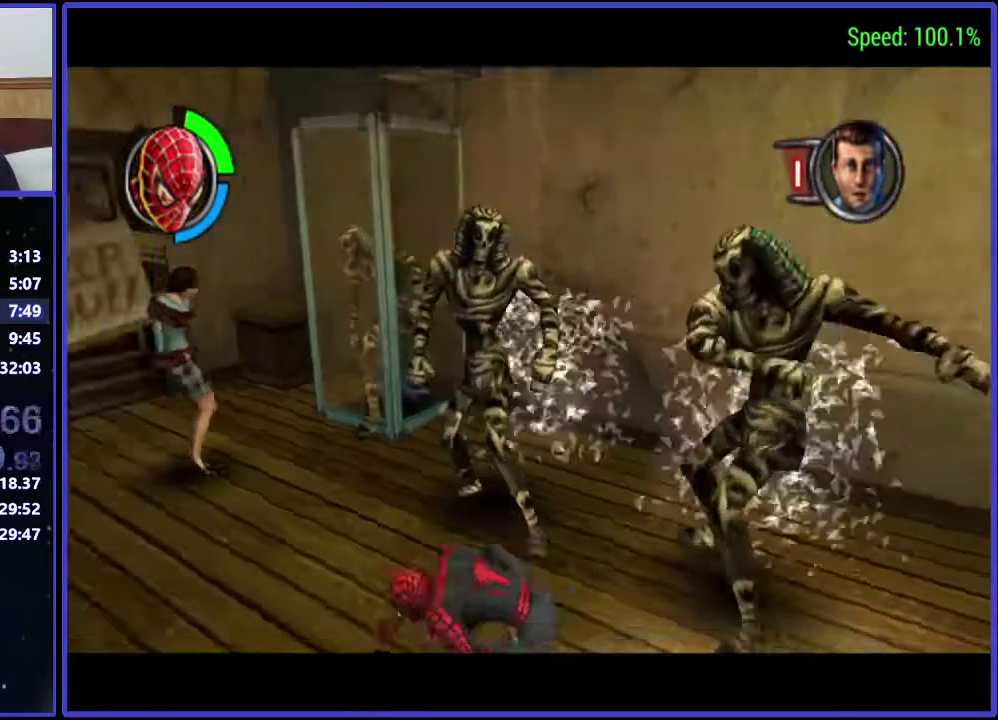
{"buttons": ["DPAD_UP"], "left_stick": "center", "right_stick": "center", "events": [[100, "DPAD_UP", "down"], [400, "DPAD_LEFT", "up"]]}
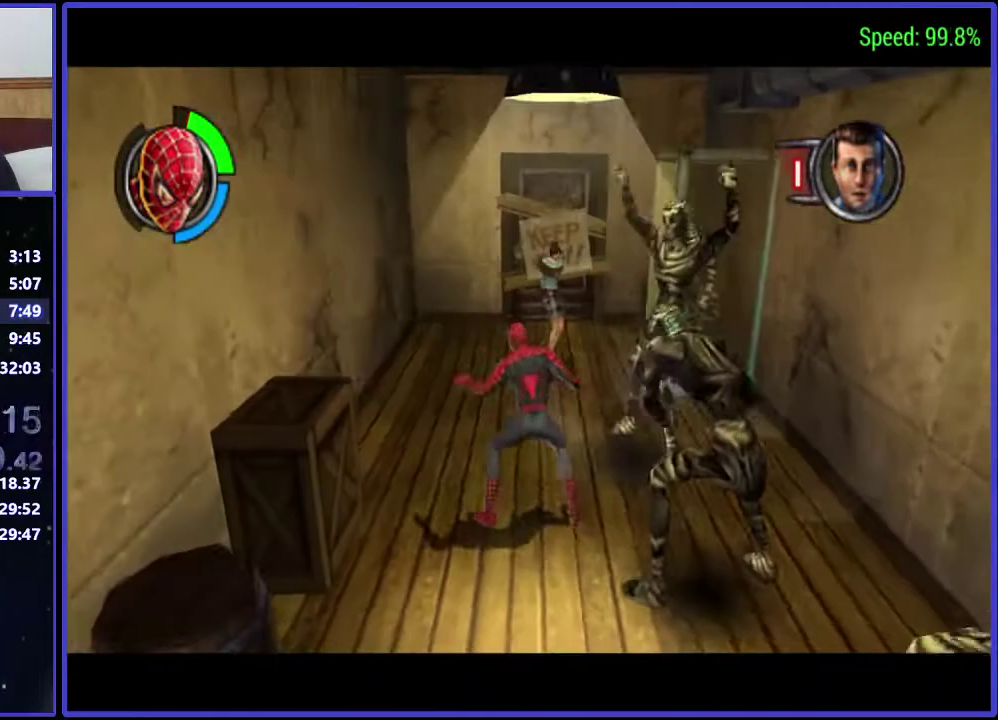
{"buttons": ["DPAD_UP"], "left_stick": "center", "right_stick": "center", "events": [[167, "DPAD_LEFT", "down"], [333, "DPAD_LEFT", "up"]]}
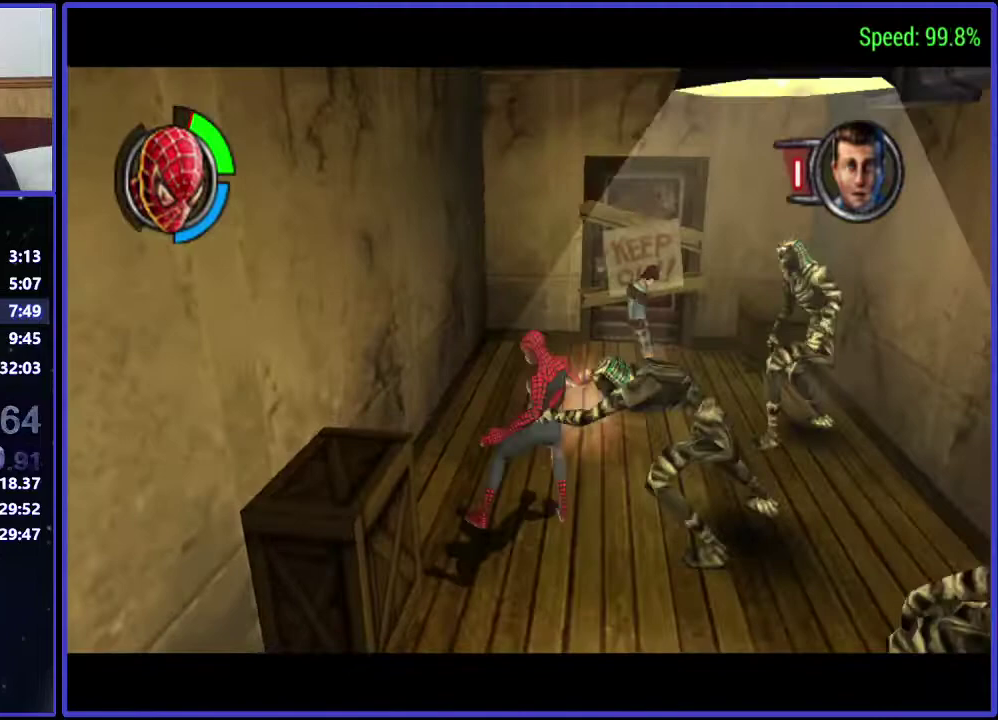
{"buttons": ["DPAD_UP"], "left_stick": "center", "right_stick": "center", "events": []}
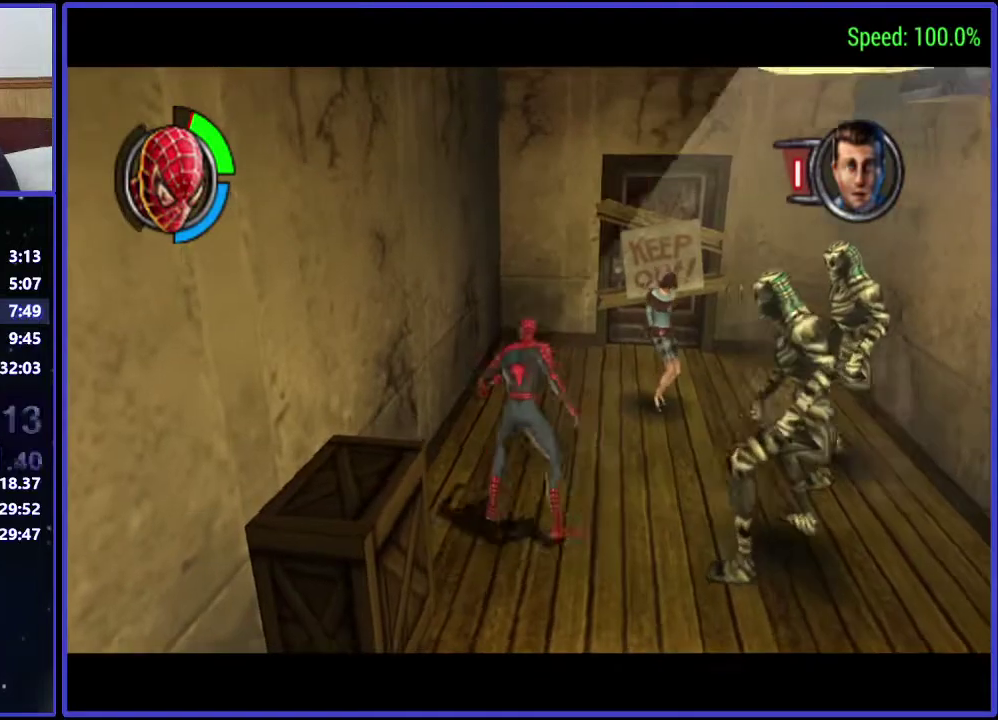
{"buttons": ["DPAD_UP"], "left_stick": "center", "right_stick": "center", "events": []}
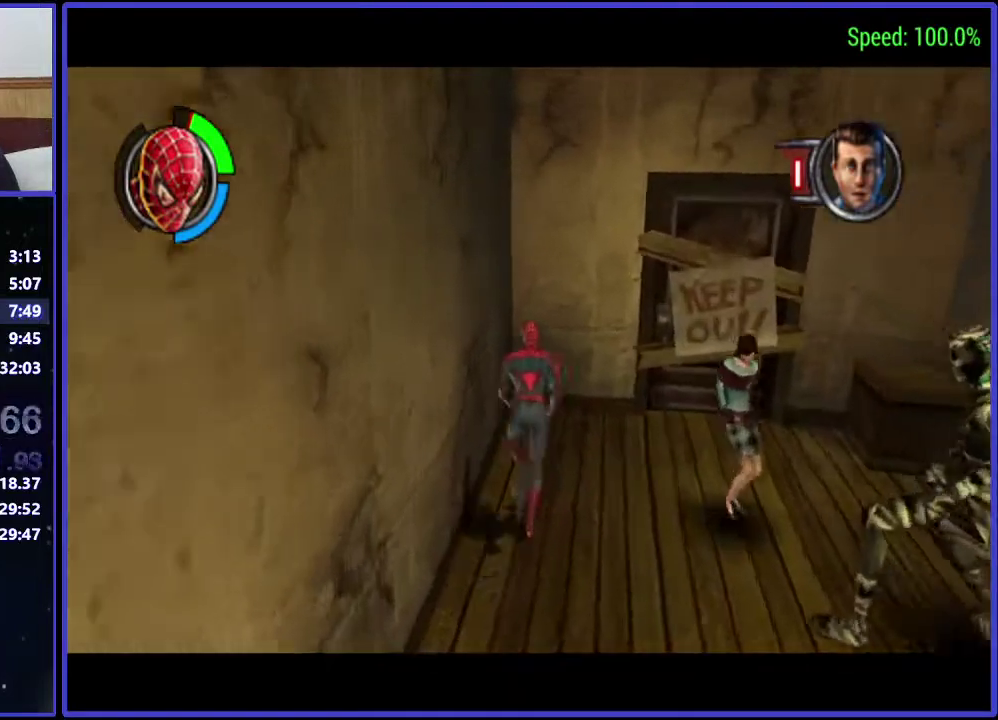
{"buttons": ["DPAD_DOWN"], "left_stick": "center", "right_stick": "center", "events": [[100, "DPAD_RIGHT", "down"], [167, "DPAD_UP", "up"], [300, "DPAD_DOWN", "down"], [400, "DPAD_RIGHT", "up"]]}
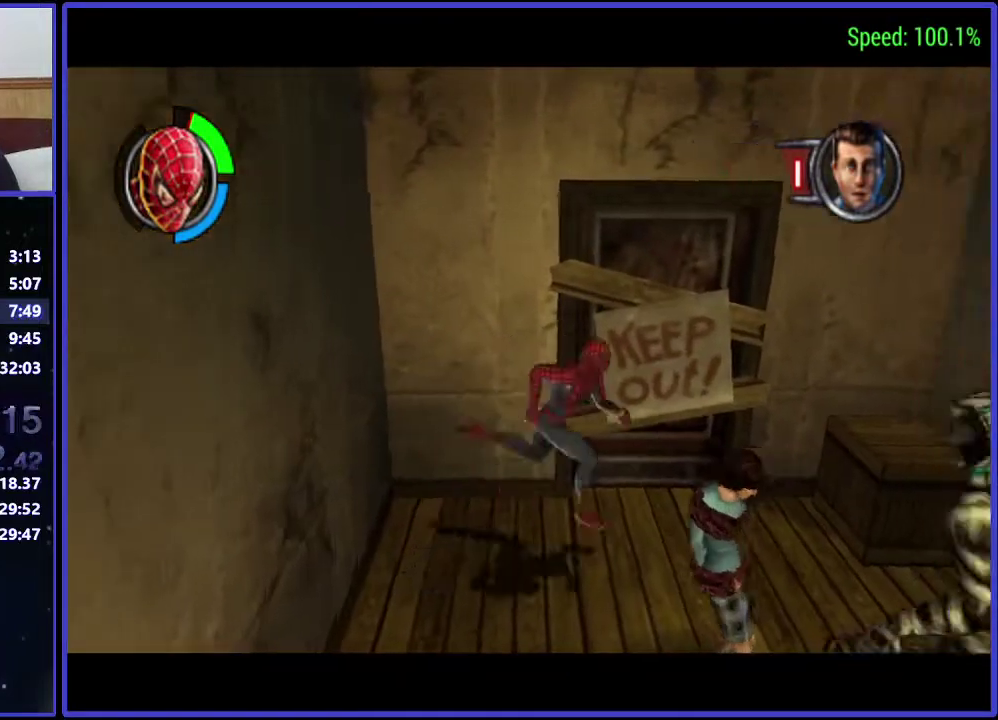
{"buttons": [], "left_stick": "center", "right_stick": "center", "events": [[100, "DPAD_DOWN", "up"], [167, "X", "down"], [233, "X", "up"]]}
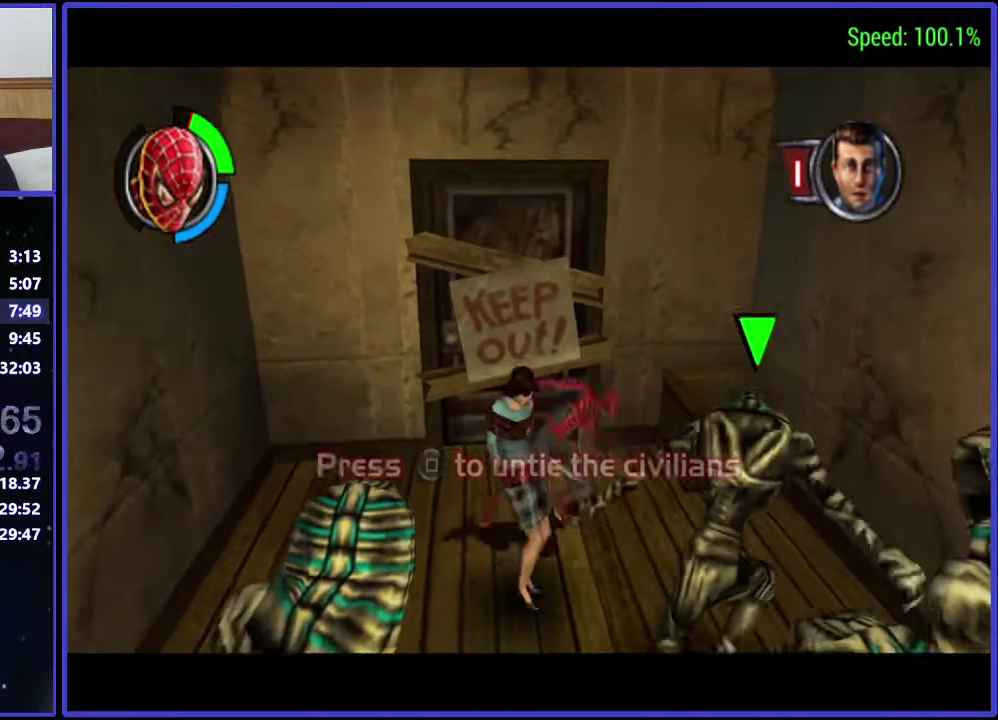
{"buttons": [], "left_stick": "center", "right_stick": "center", "events": [[267, "X", "down"], [400, "X", "up"]]}
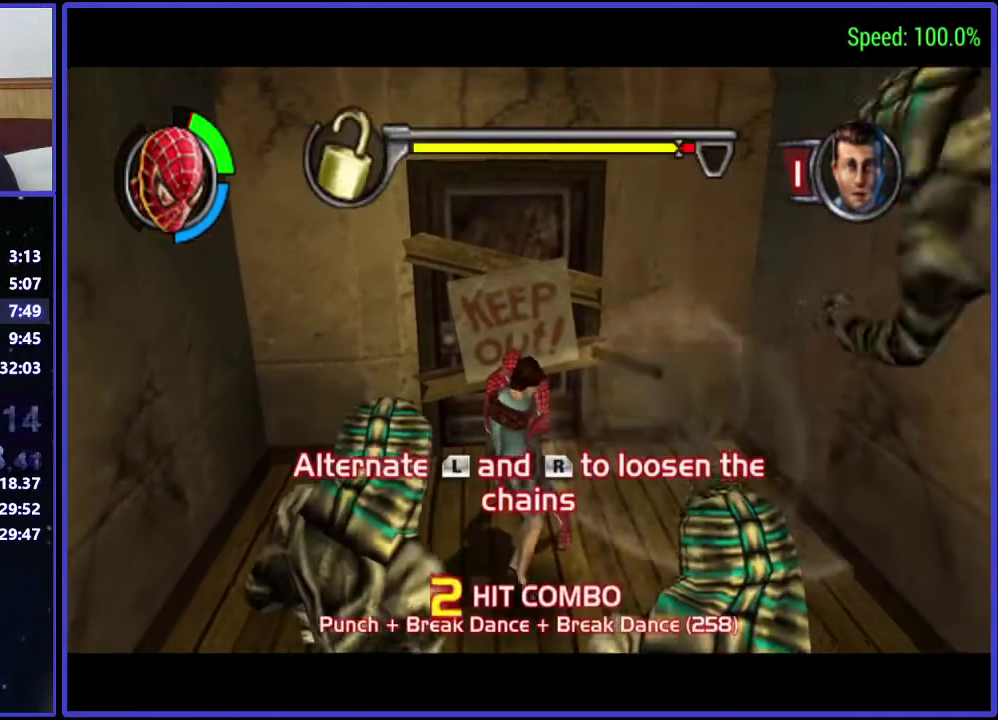
{"buttons": [], "left_stick": "center", "right_stick": "center", "events": [[33, "R1", "down"], [100, "R1", "up"], [333, "R1", "down"], [467, "R1", "up"]]}
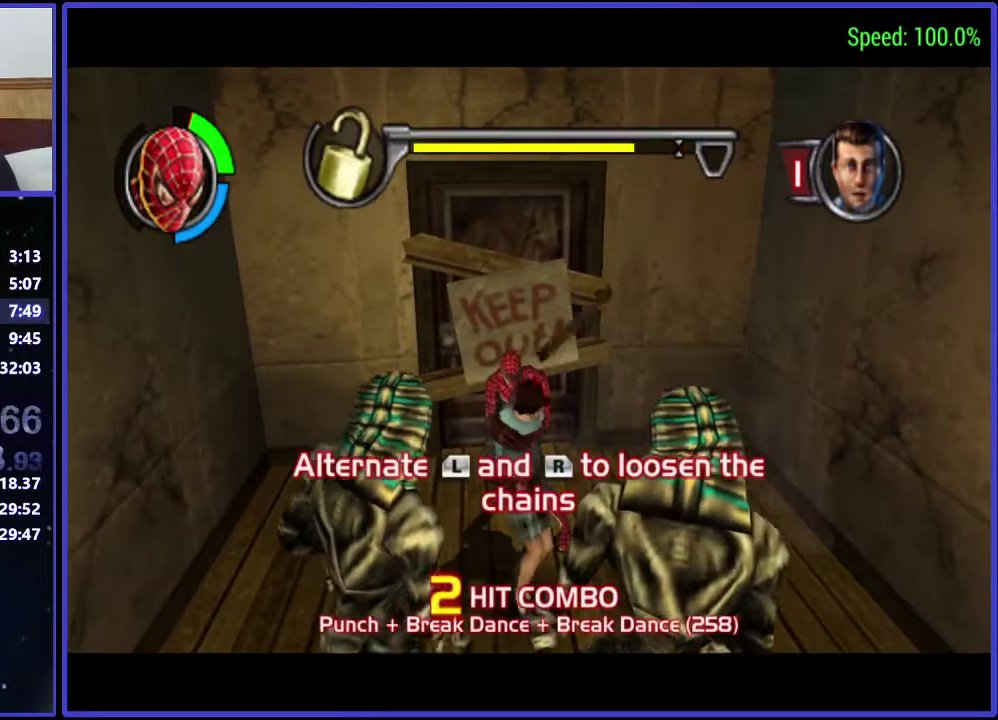
{"buttons": [], "left_stick": "center", "right_stick": "center", "events": [[33, "R1", "down"], [100, "R1", "up"], [167, "R1", "down"], [467, "R1", "up"]]}